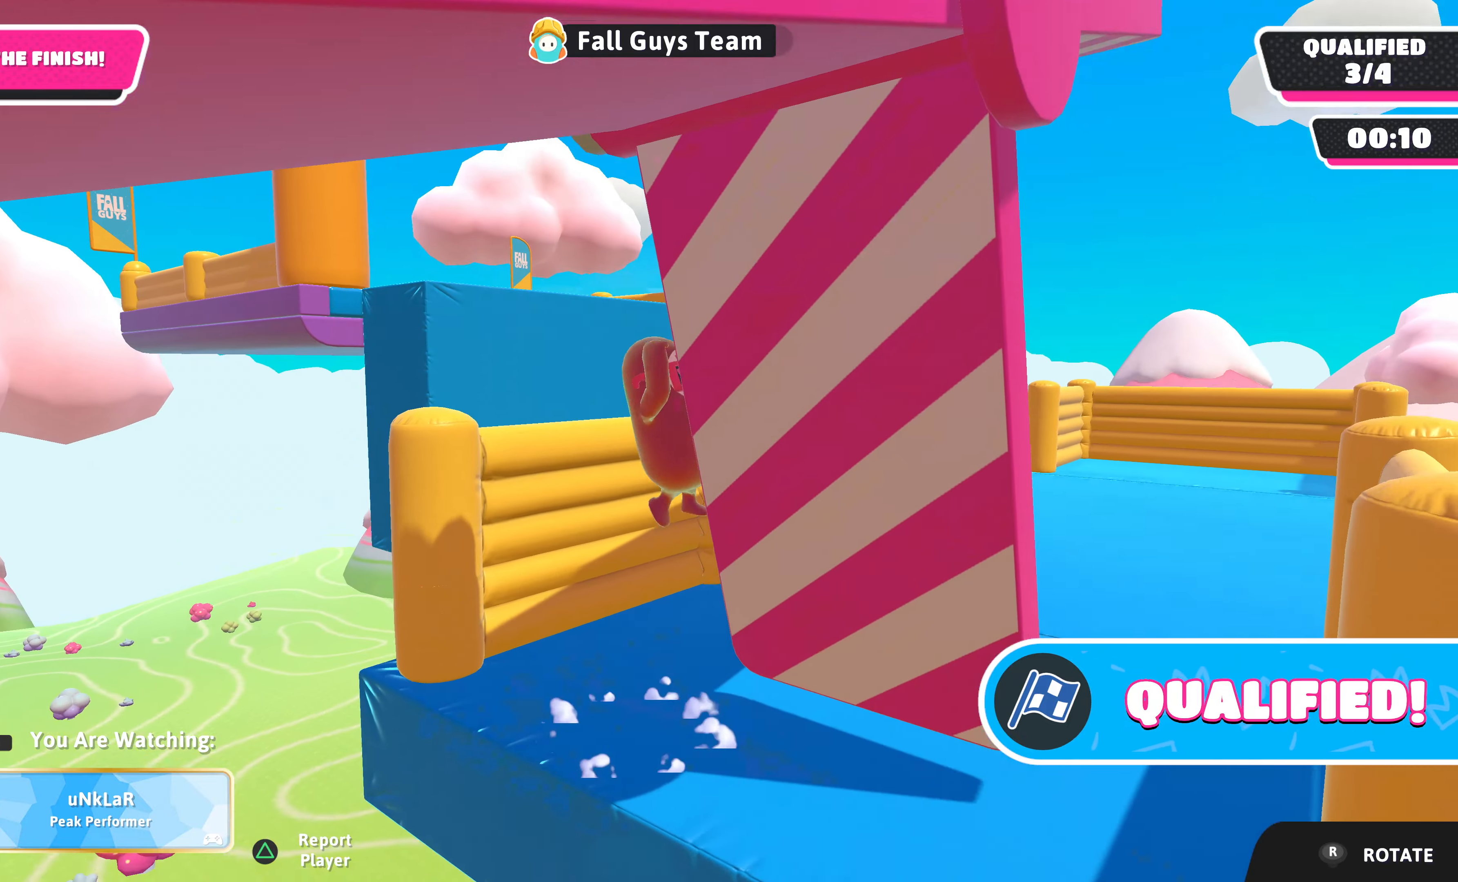
Gameplay with a controller (PlayStation layout); each line is a JSON object with the inputs held at the frame after it. "events" lists button and stick changes between this image and that frame as [ms after this image, input, new state], when the widget could be followed in between.
{"buttons": [], "left_stick": "center", "right_stick": "center", "events": []}
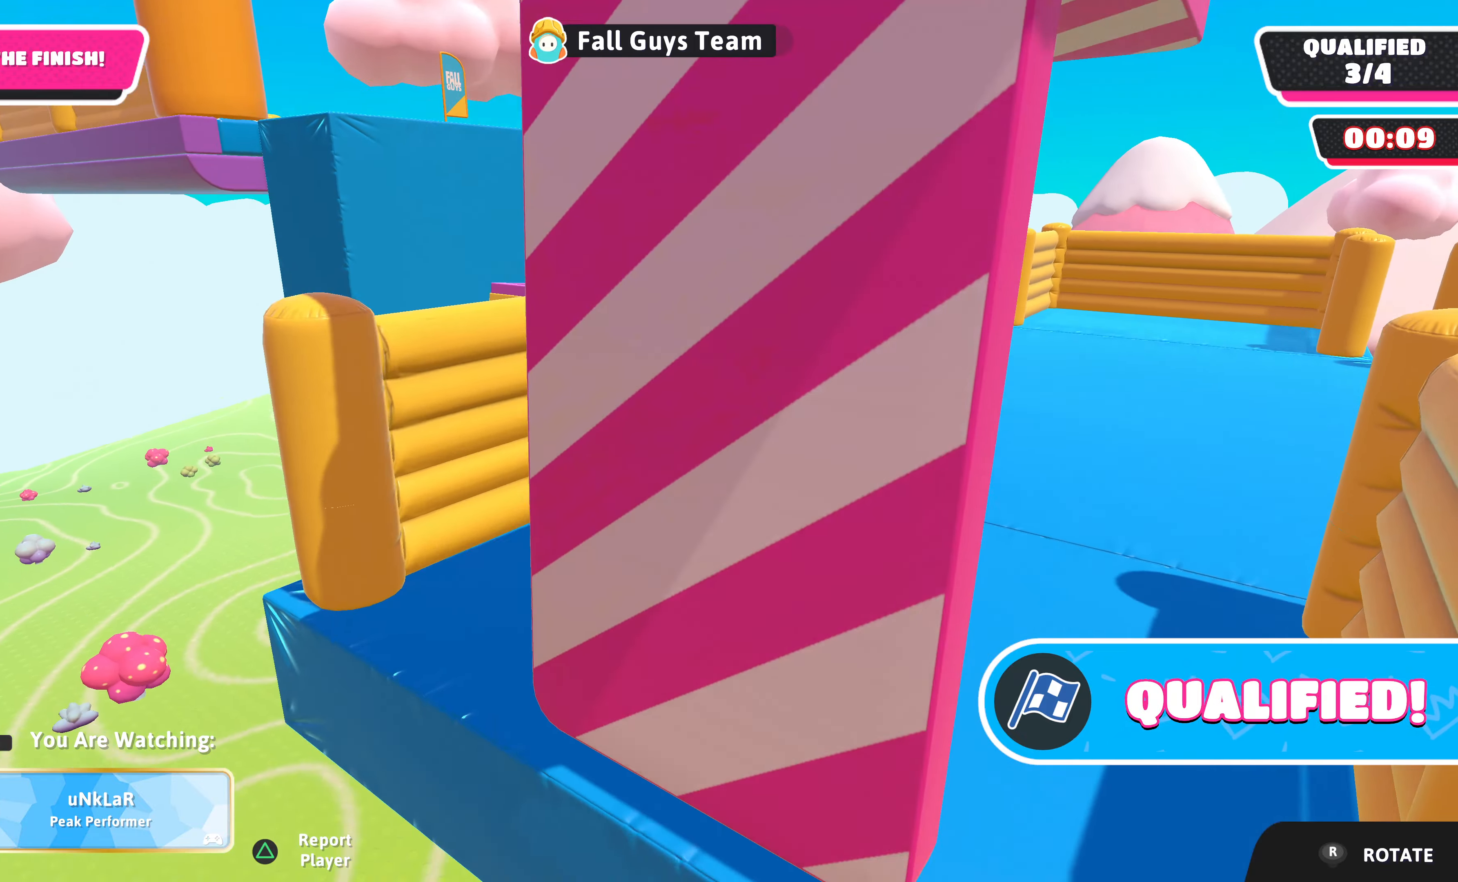
{"buttons": [], "left_stick": "center", "right_stick": "left", "events": [[100, "right_stick", "left"]]}
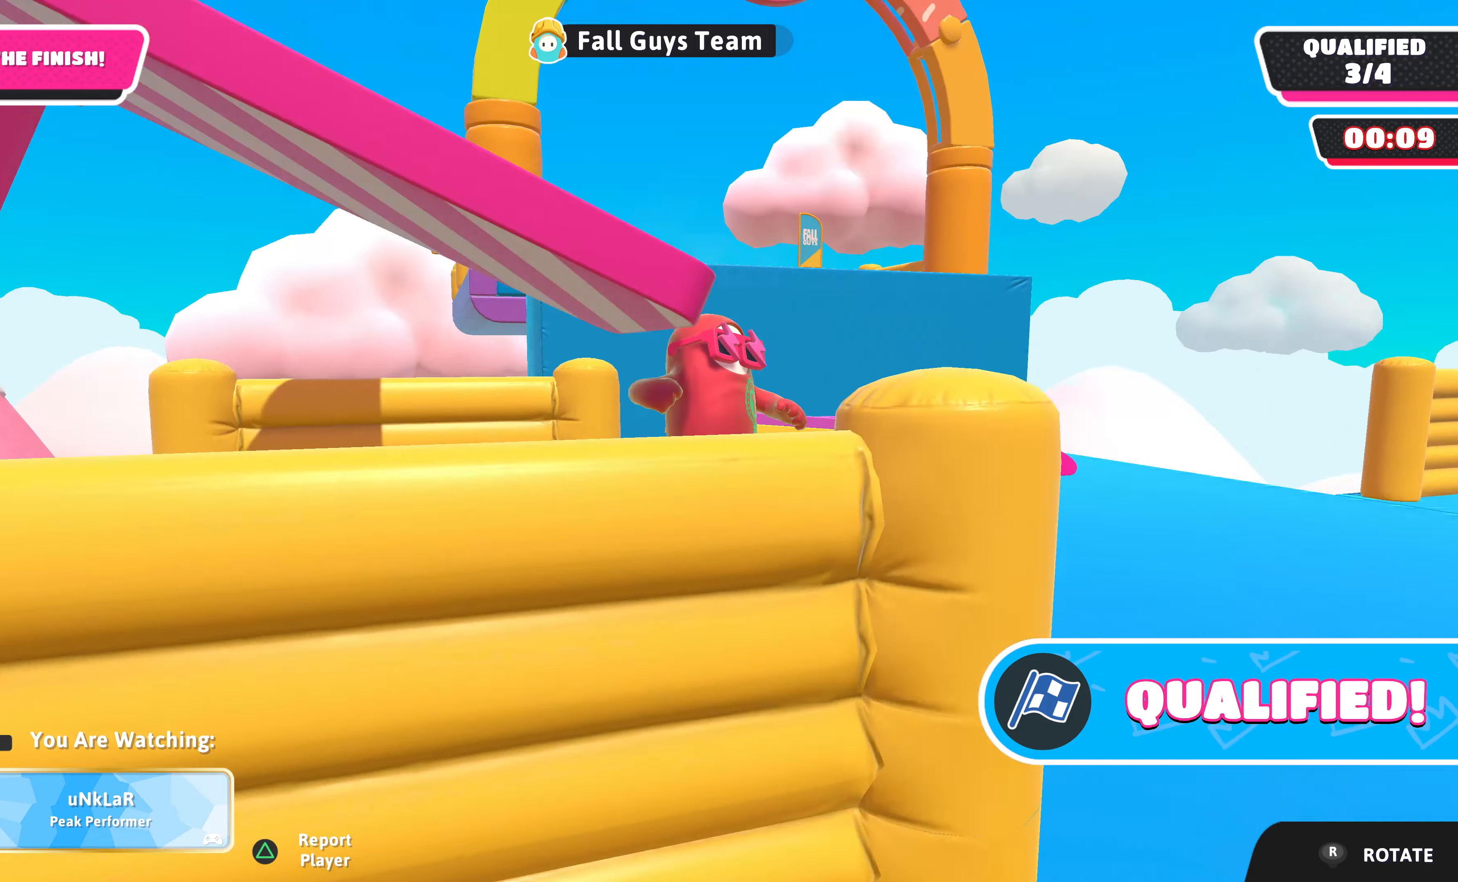
{"buttons": [], "left_stick": "center", "right_stick": "center", "events": [[500, "right_stick", "center"]]}
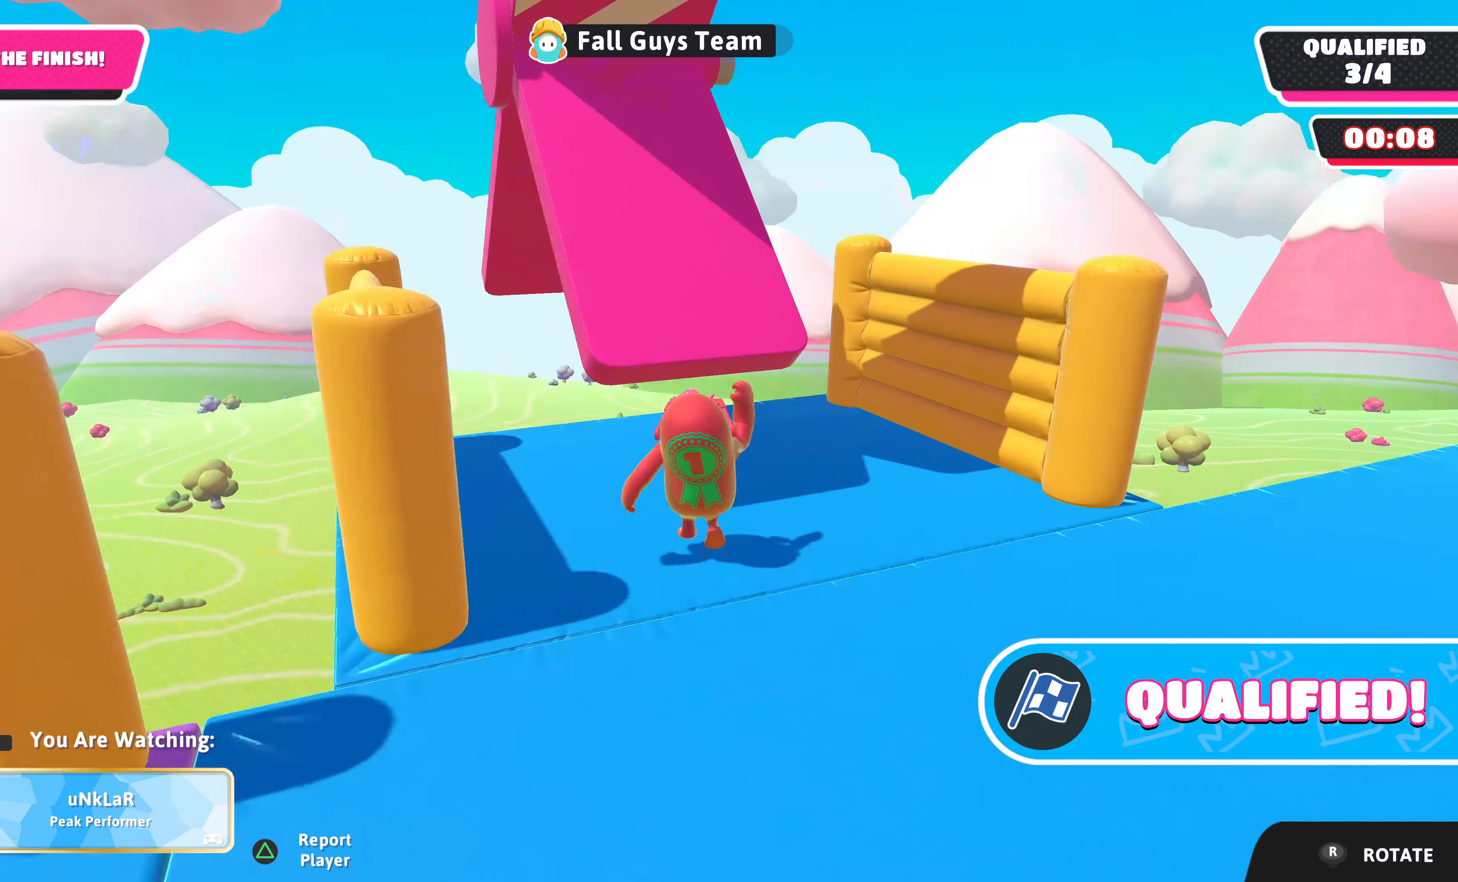
{"buttons": [], "left_stick": "center", "right_stick": "center", "events": []}
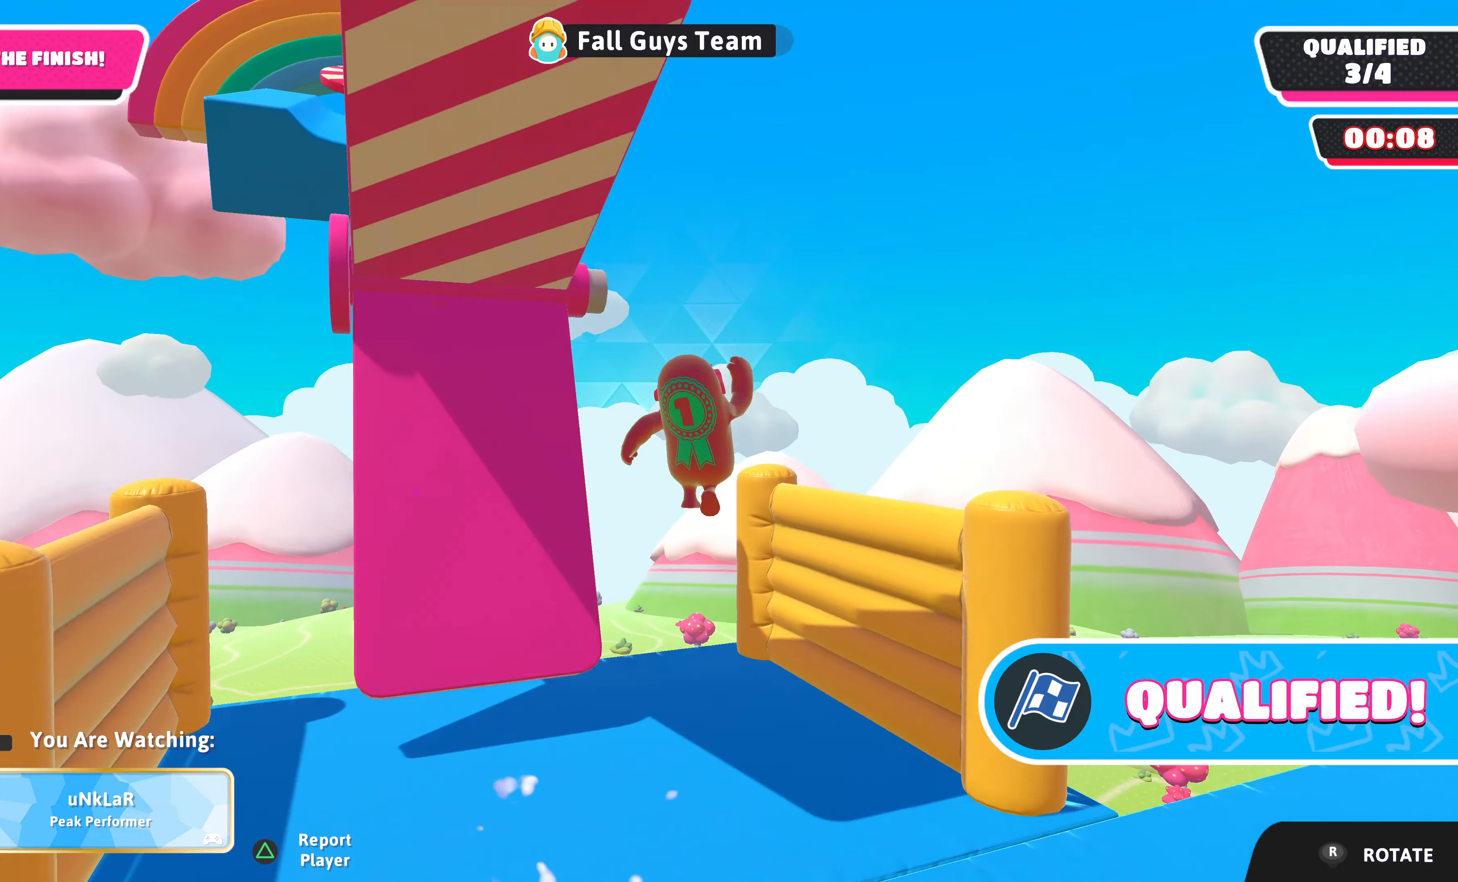
{"buttons": [], "left_stick": "center", "right_stick": "center", "events": []}
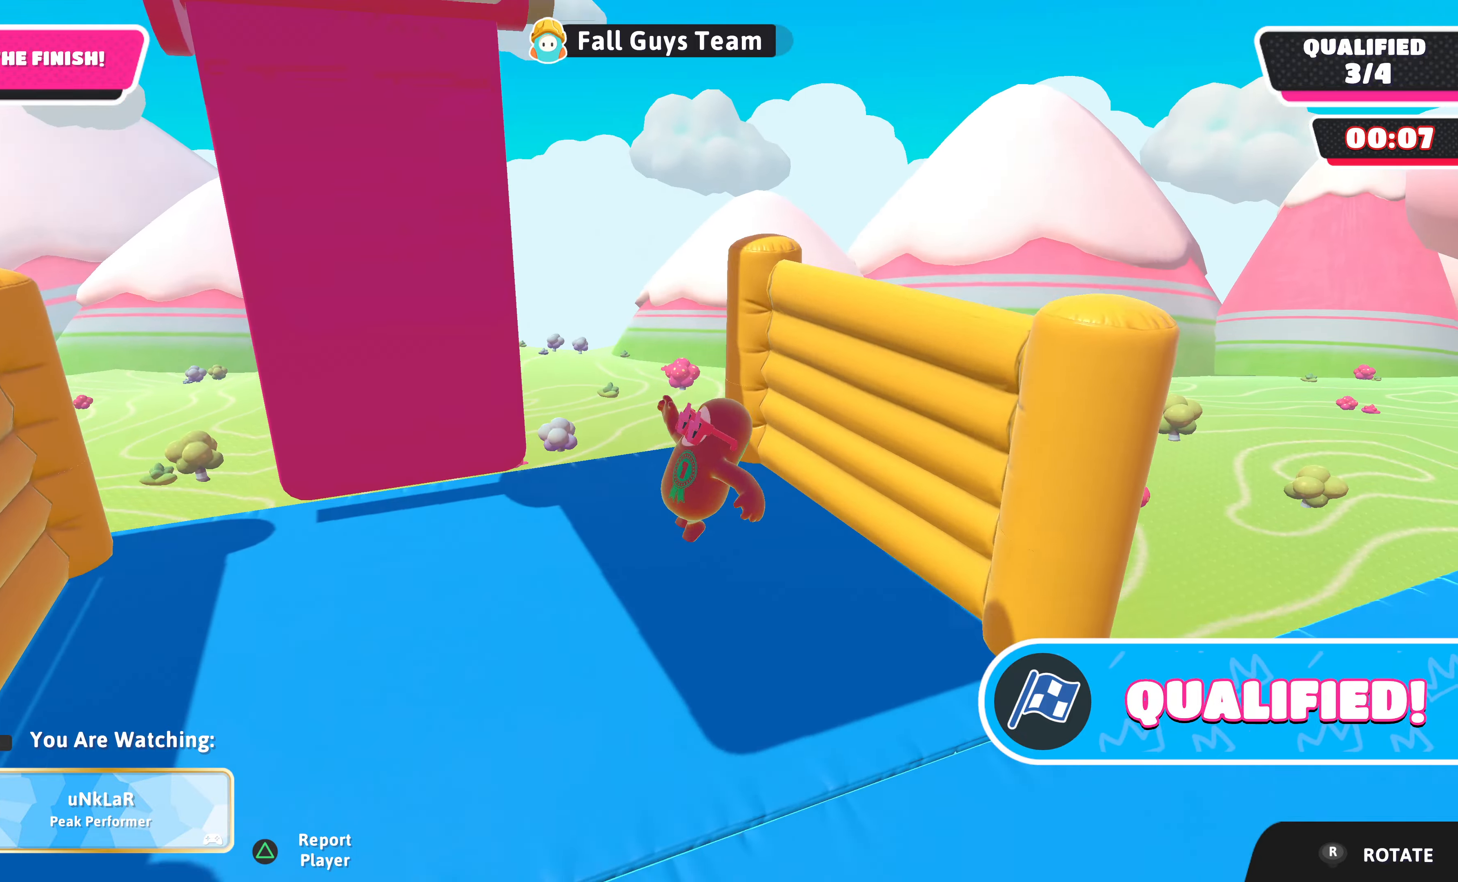
{"buttons": [], "left_stick": "center", "right_stick": "down-left", "events": [[100, "right_stick", "left"], [367, "right_stick", "down-left"]]}
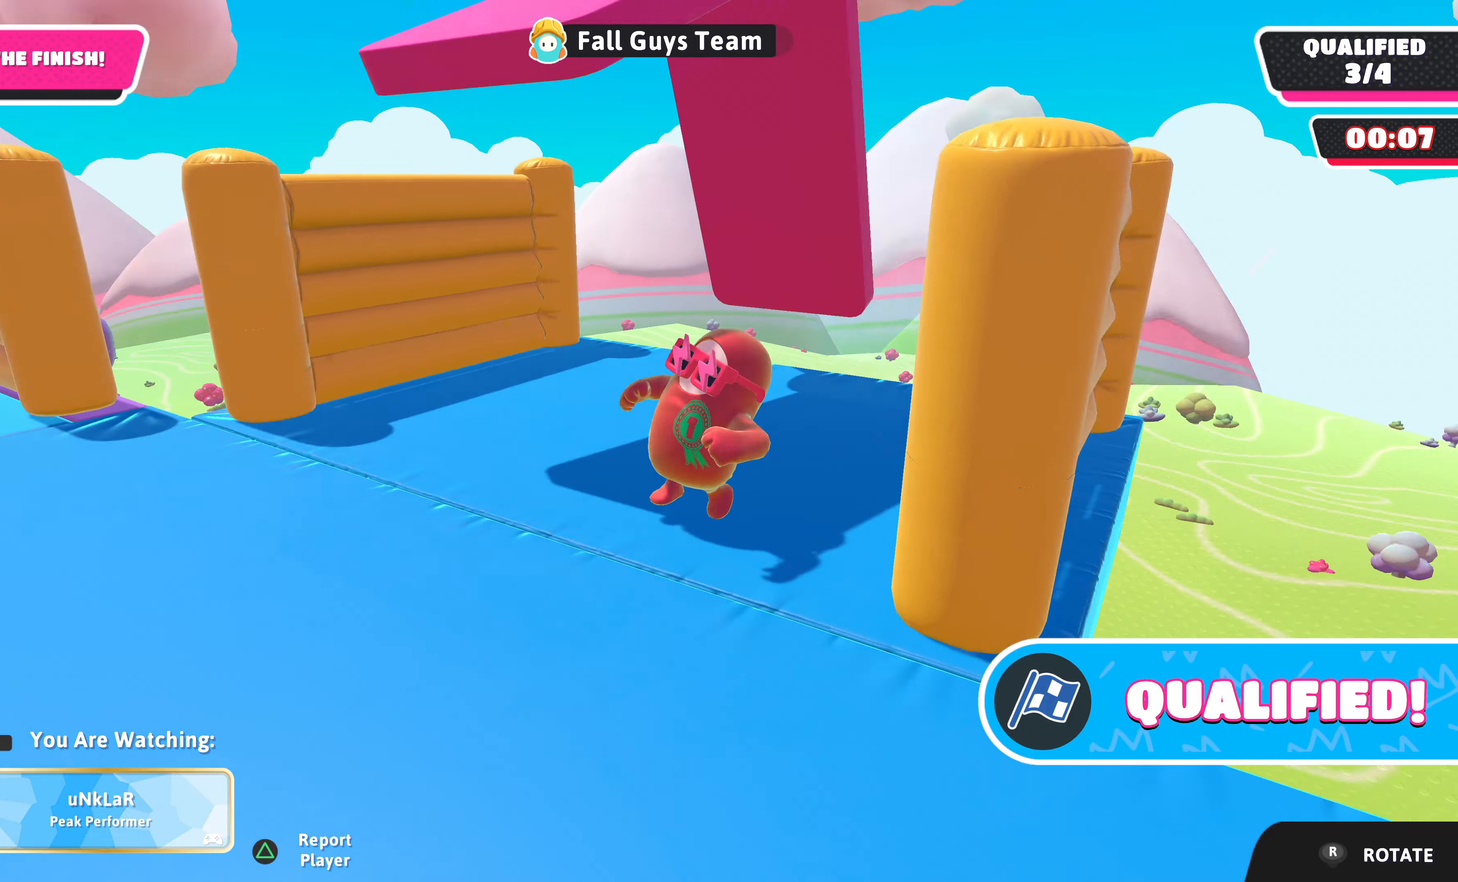
{"buttons": [], "left_stick": "center", "right_stick": "right", "events": [[100, "right_stick", "down-right"], [334, "right_stick", "right"]]}
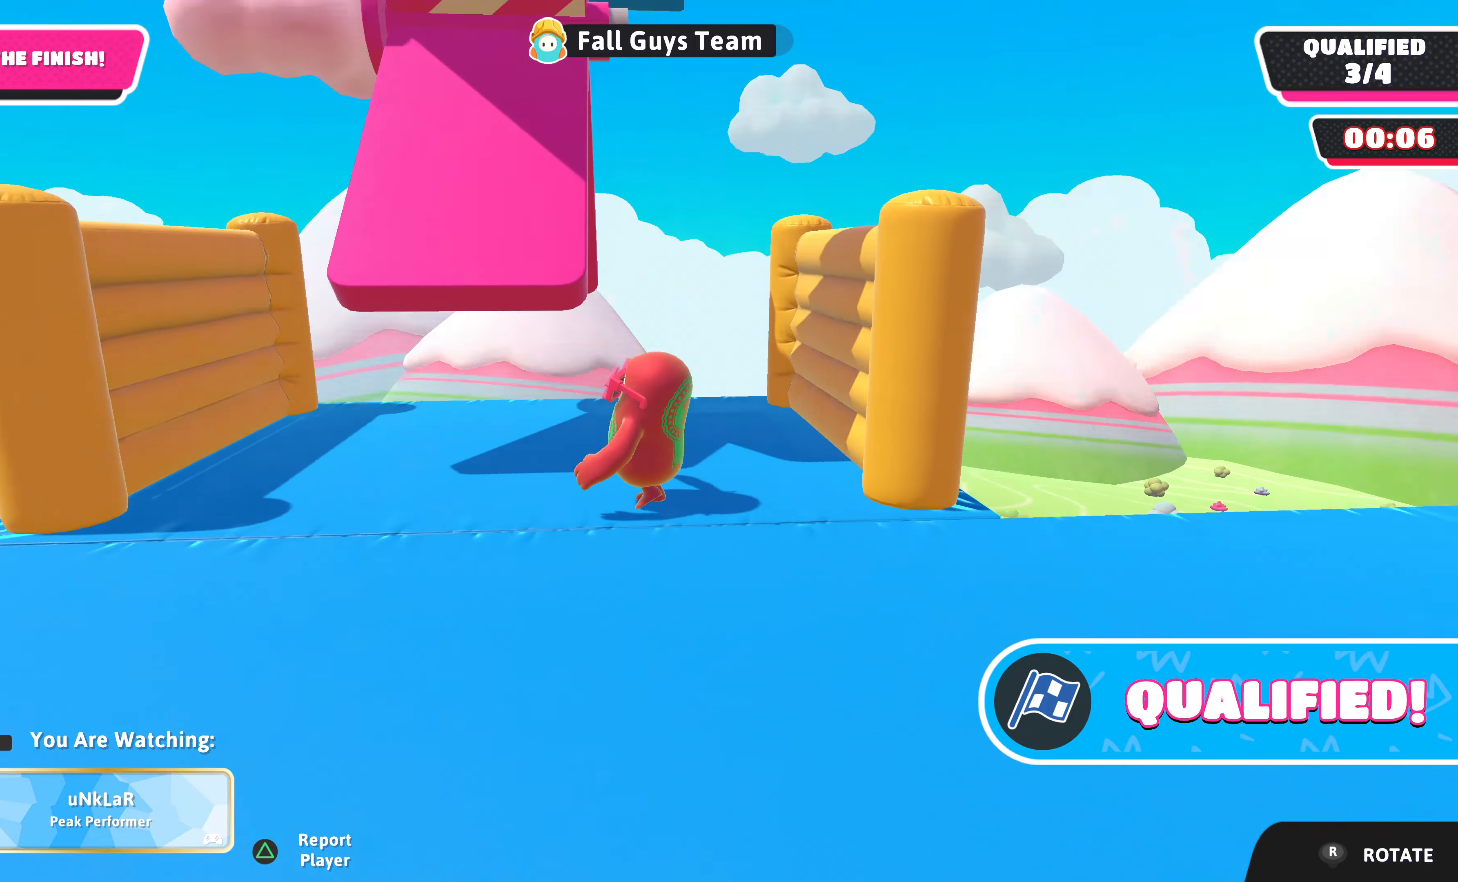
{"buttons": [], "left_stick": "center", "right_stick": "center", "events": [[67, "right_stick", "center"]]}
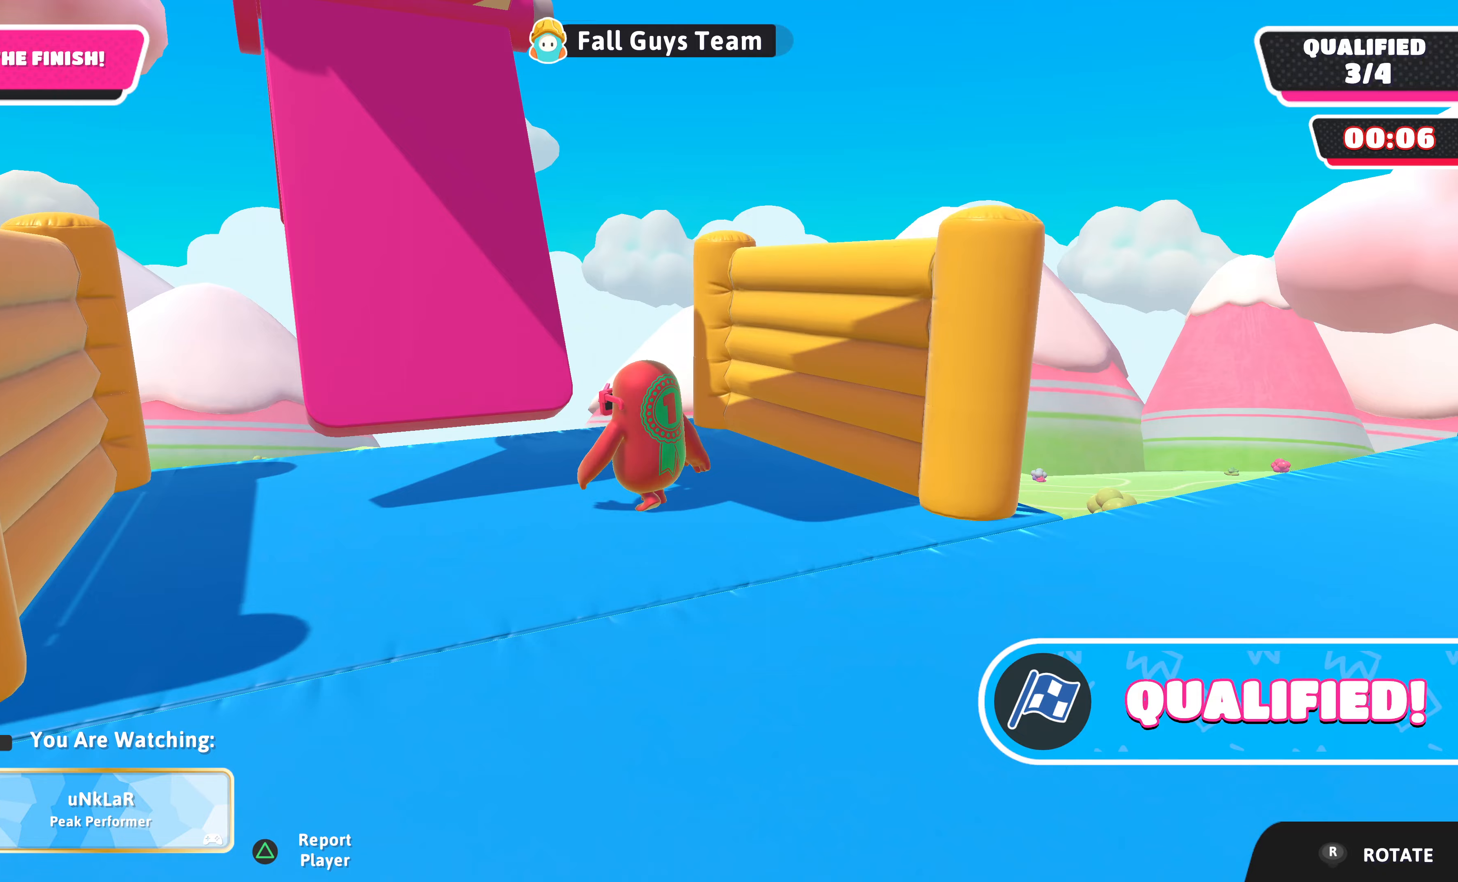
{"buttons": [], "left_stick": "center", "right_stick": "right", "events": [[233, "right_stick", "right"]]}
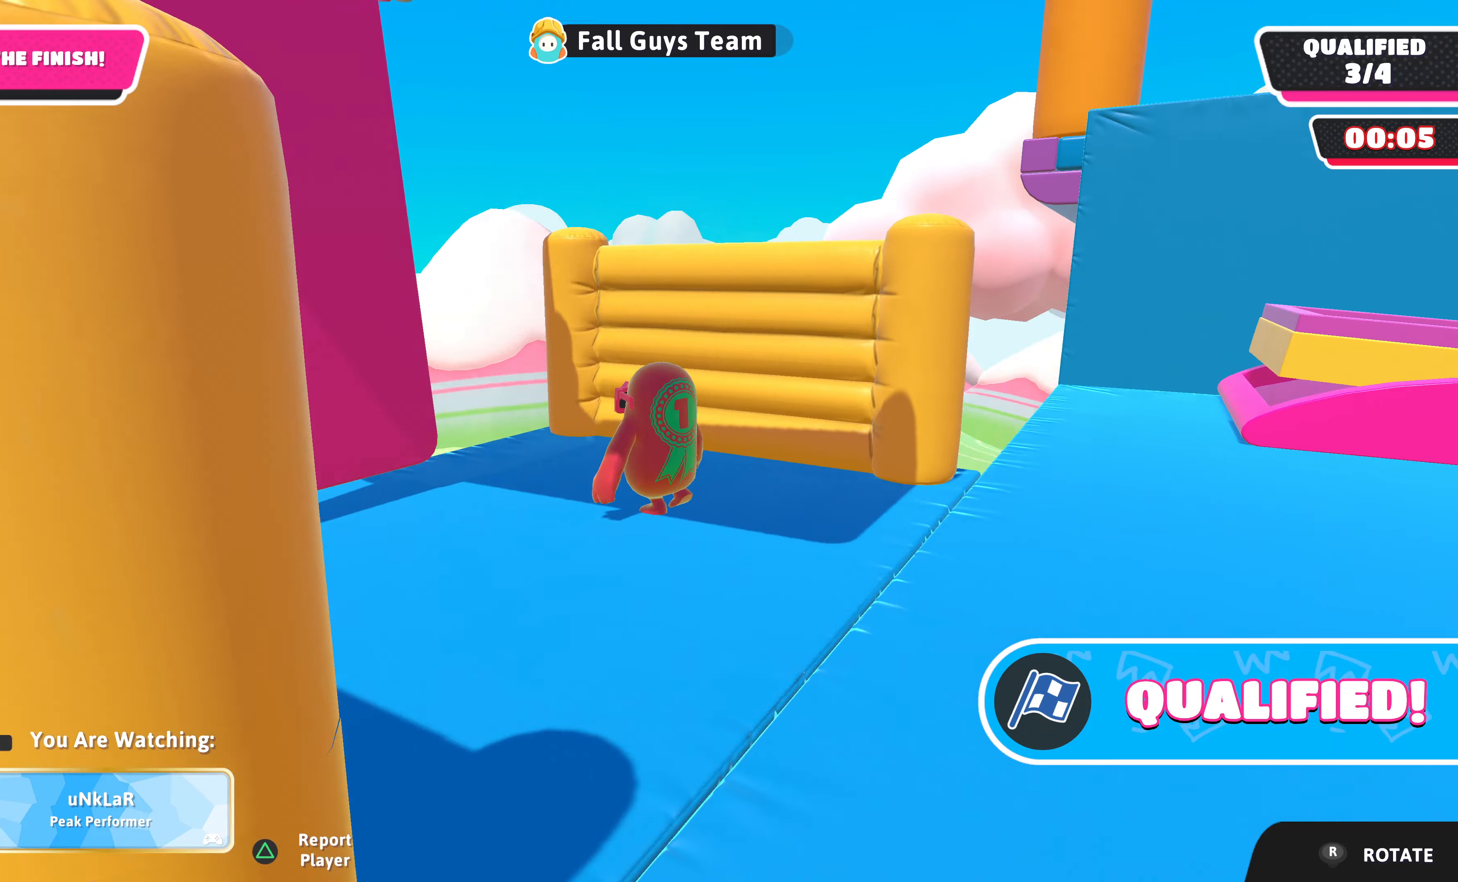
{"buttons": [], "left_stick": "center", "right_stick": "center", "events": [[267, "right_stick", "center"]]}
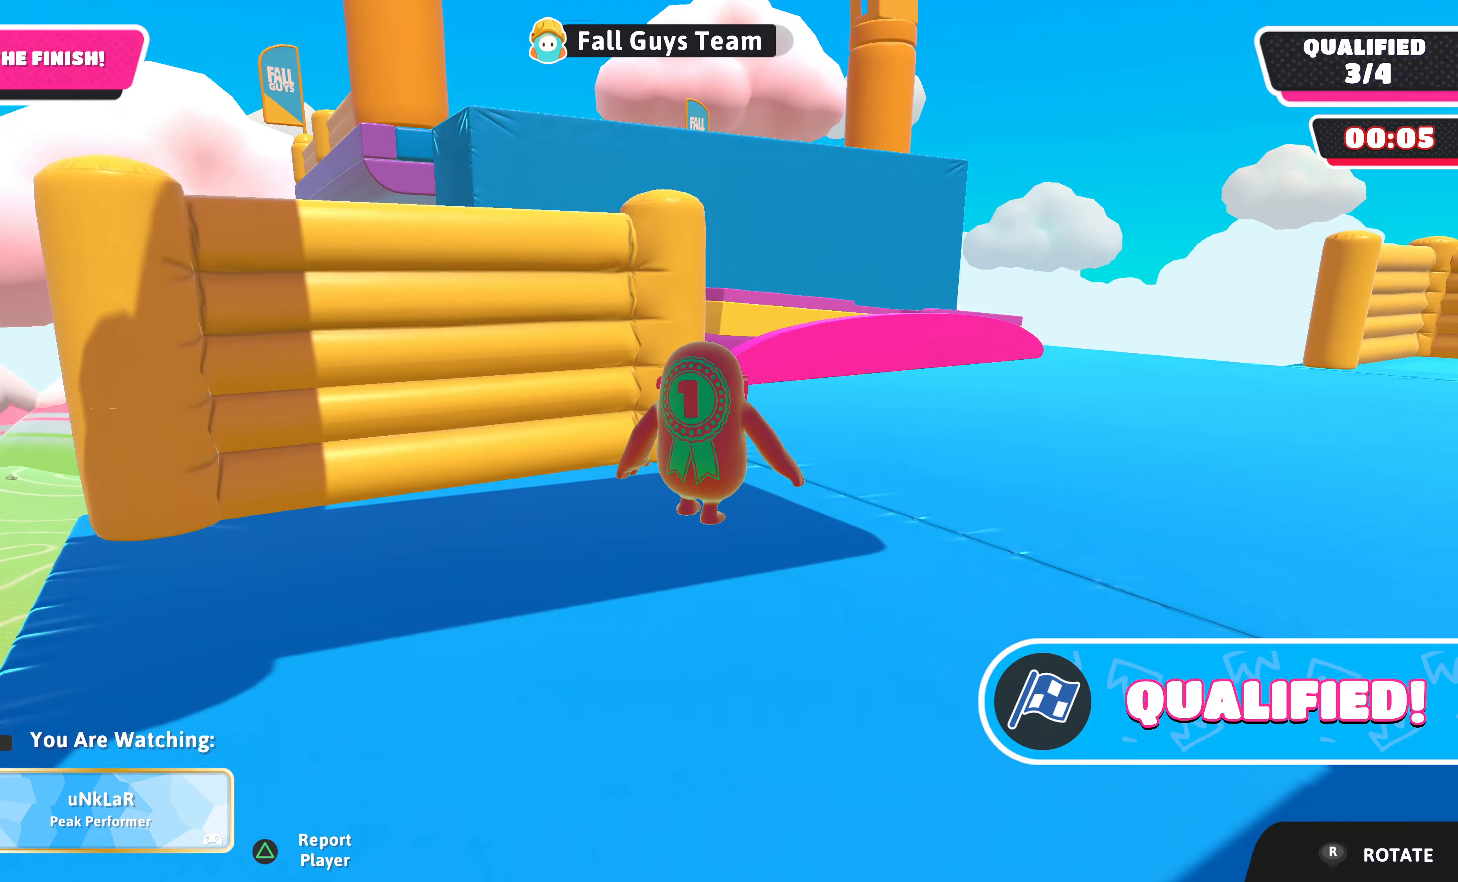
{"buttons": [], "left_stick": "center", "right_stick": "right", "events": [[67, "right_stick", "right"]]}
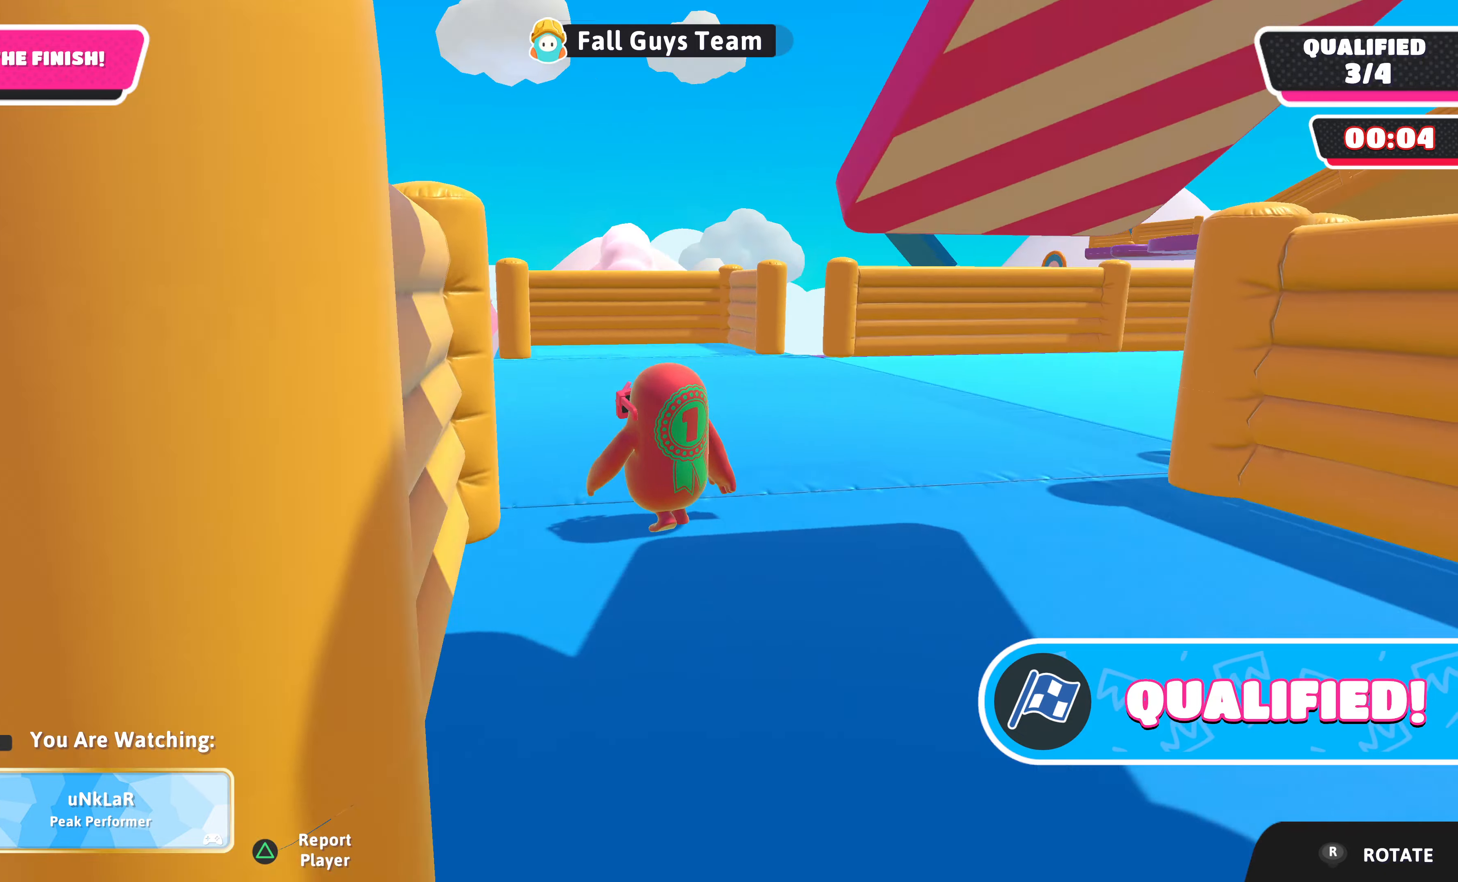
{"buttons": [], "left_stick": "center", "right_stick": "right", "events": []}
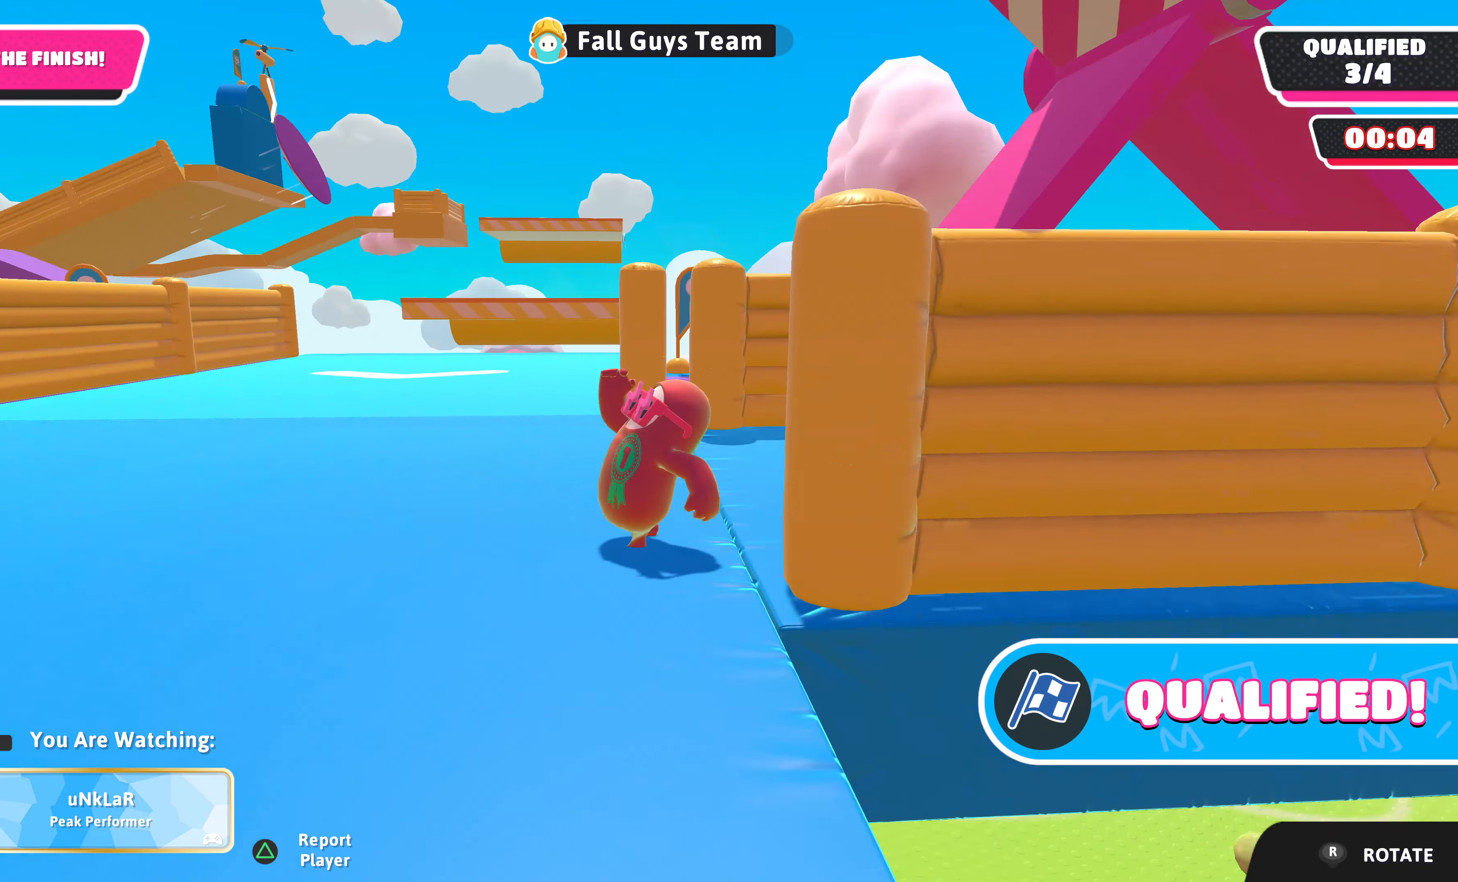
{"buttons": [], "left_stick": "center", "right_stick": "right", "events": []}
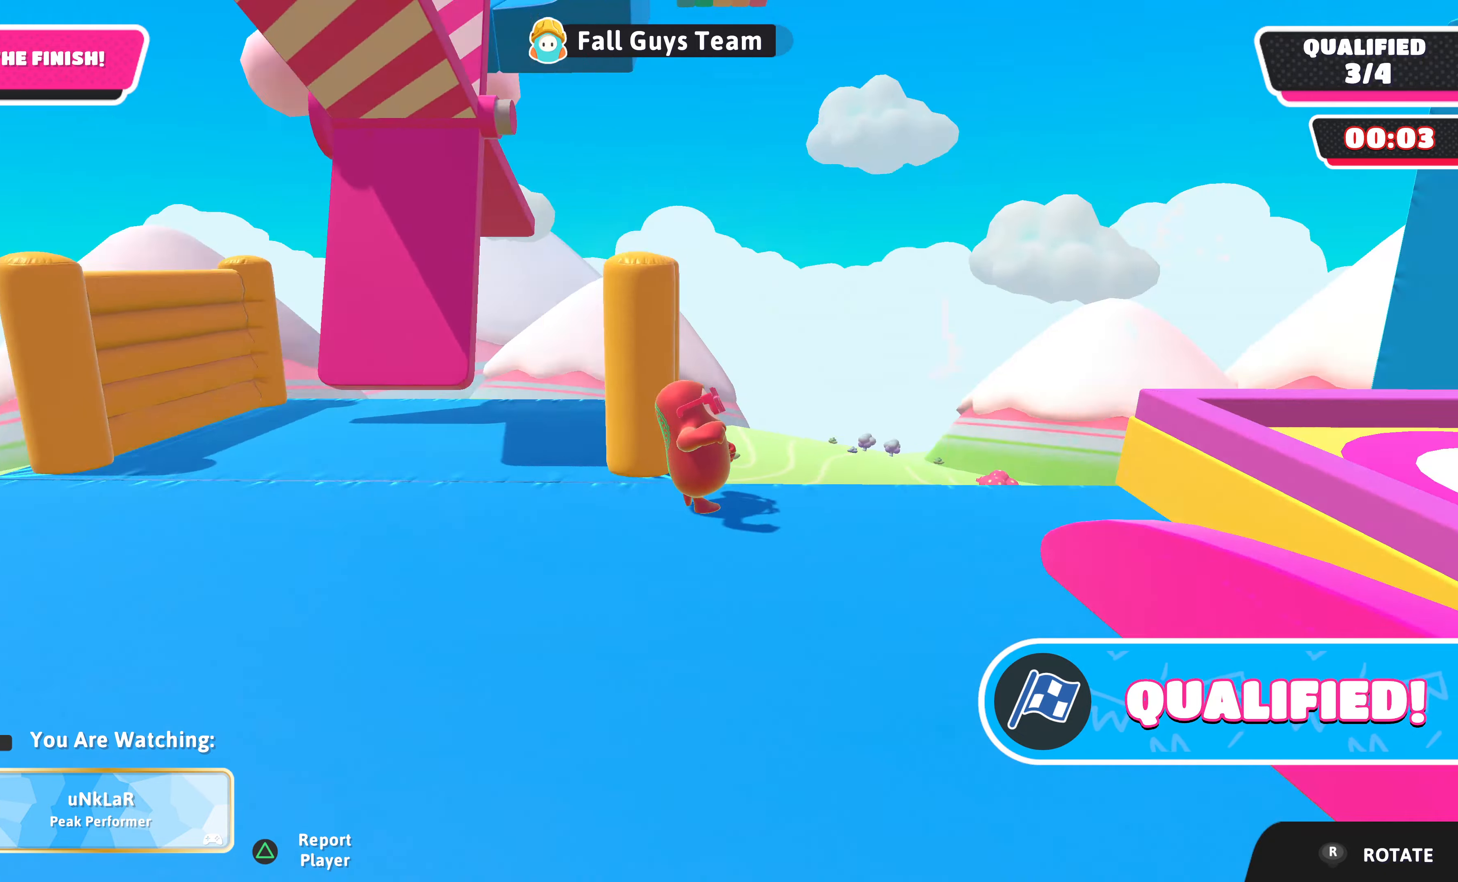
{"buttons": [], "left_stick": "center", "right_stick": "right", "events": []}
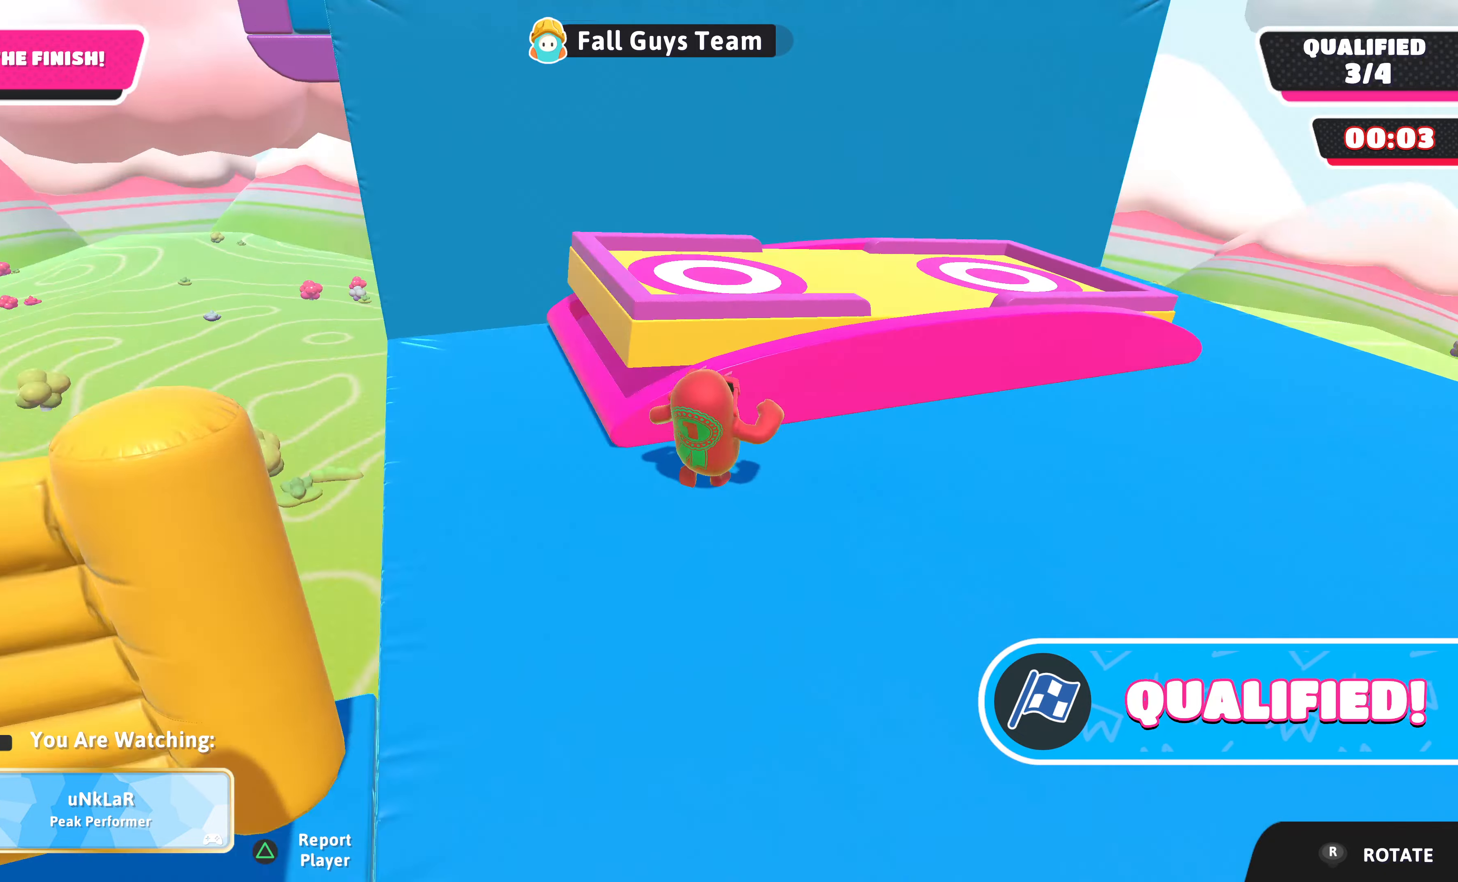
{"buttons": [], "left_stick": "center", "right_stick": "left", "events": [[200, "right_stick", "center"], [433, "right_stick", "left"]]}
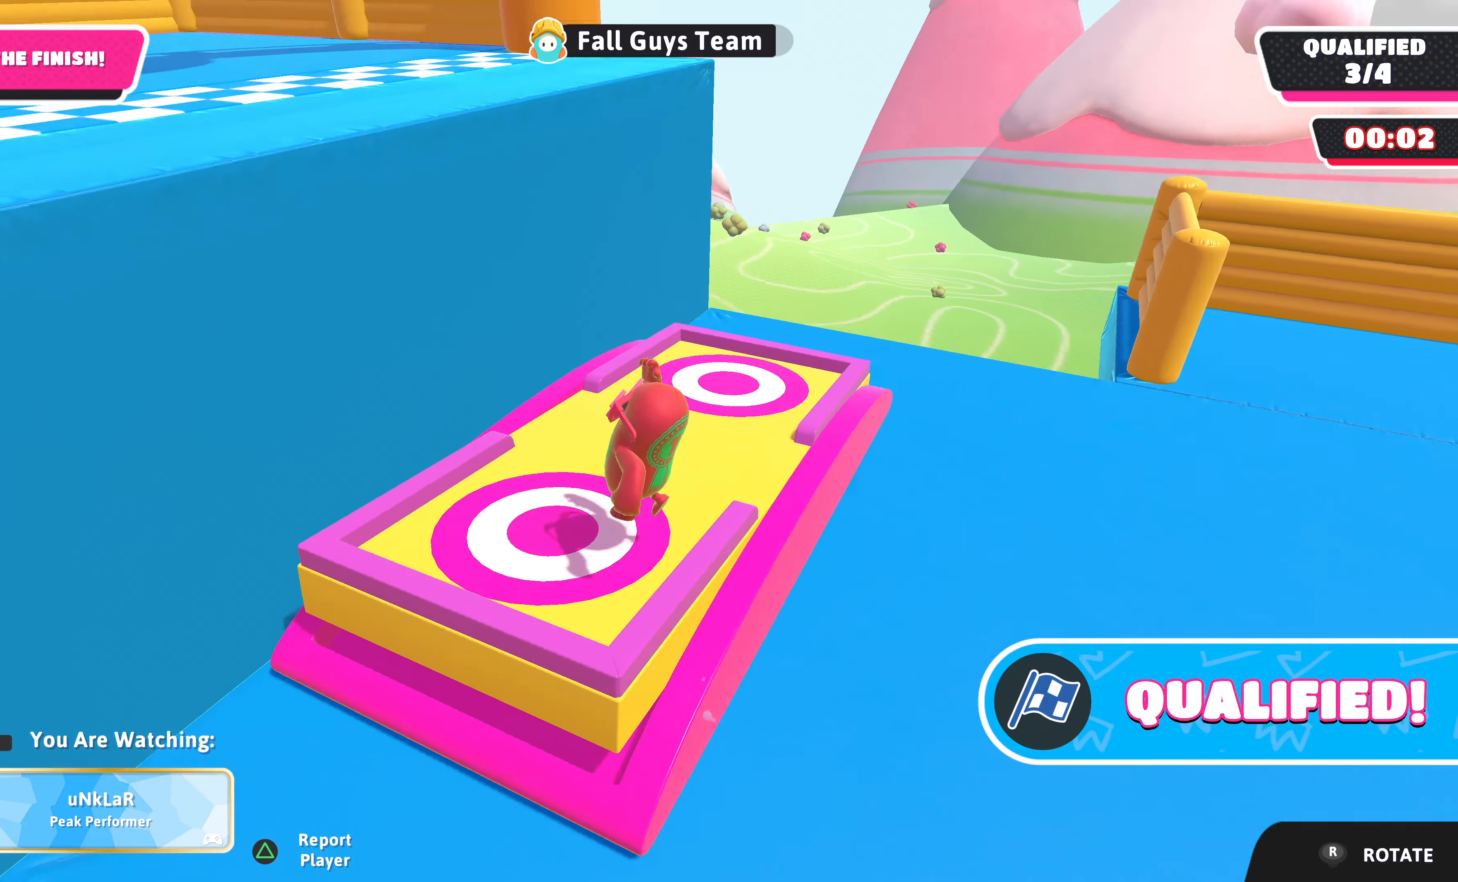
{"buttons": [], "left_stick": "center", "right_stick": "center", "events": [[233, "right_stick", "center"]]}
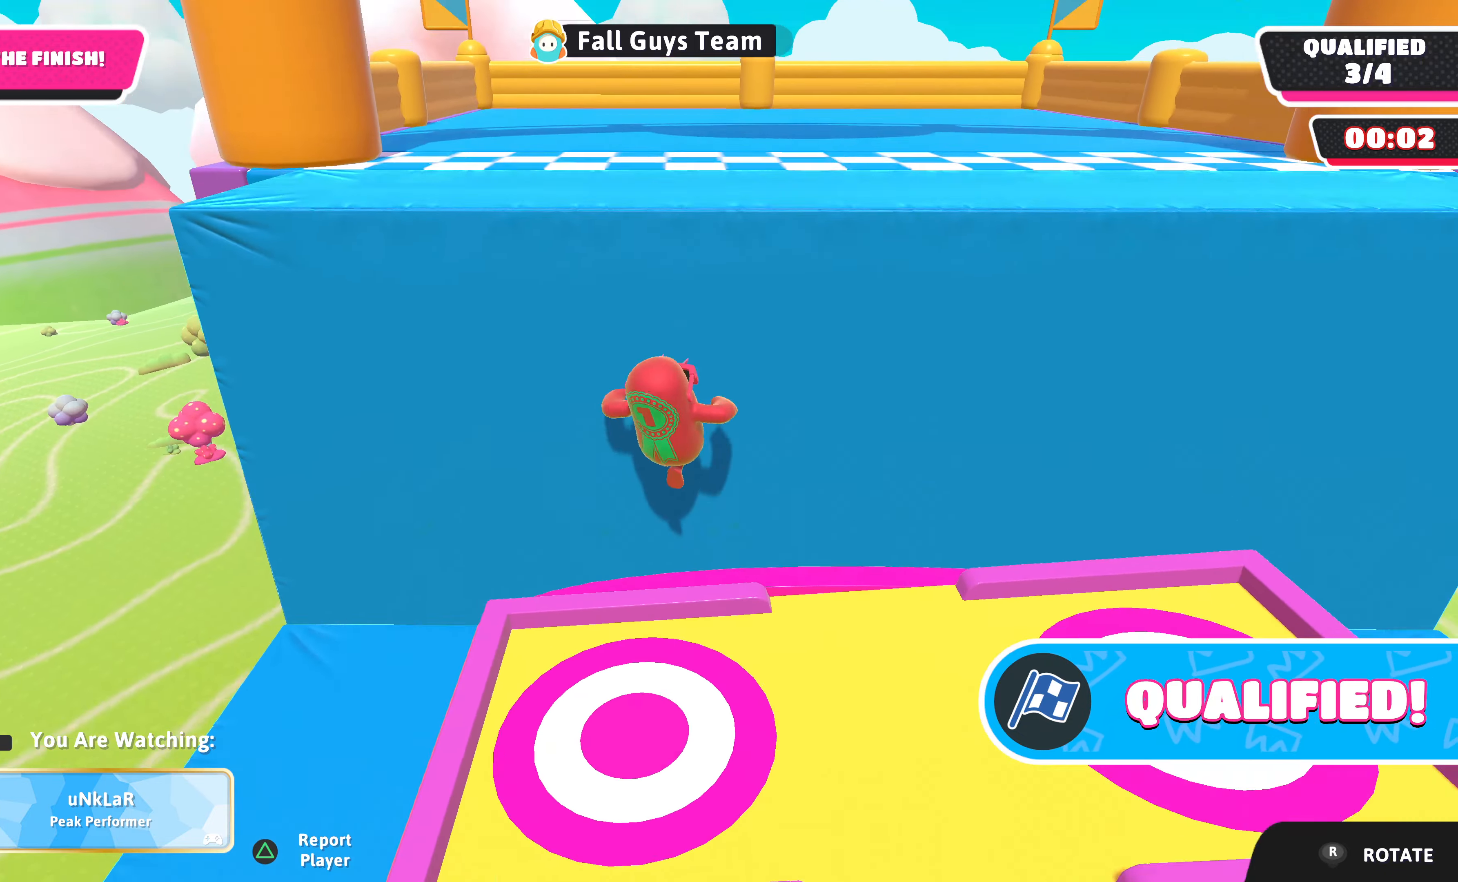
{"buttons": [], "left_stick": "center", "right_stick": "center", "events": []}
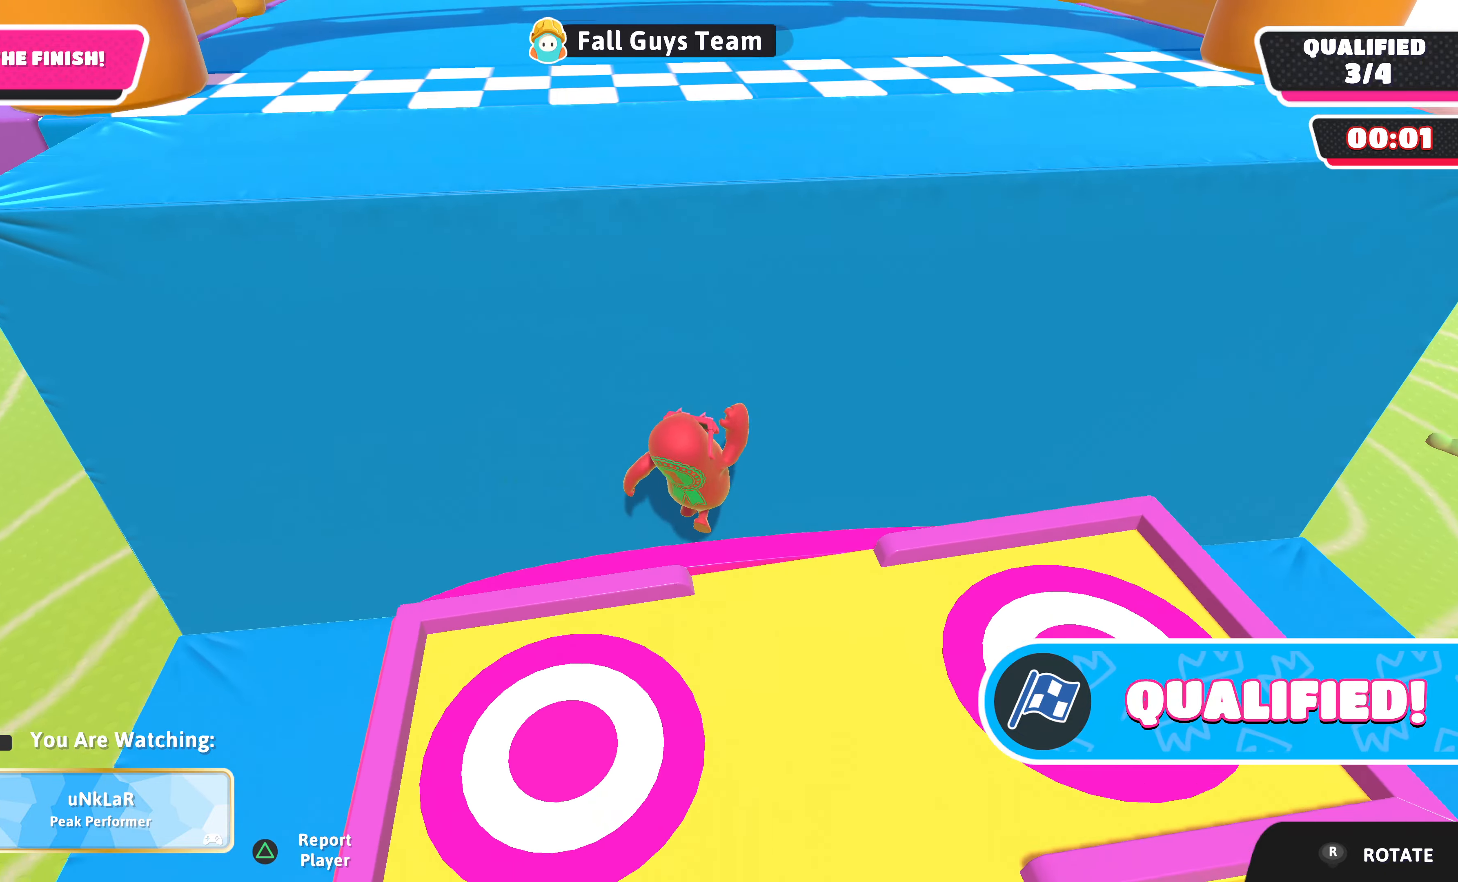
{"buttons": [], "left_stick": "center", "right_stick": "center", "events": []}
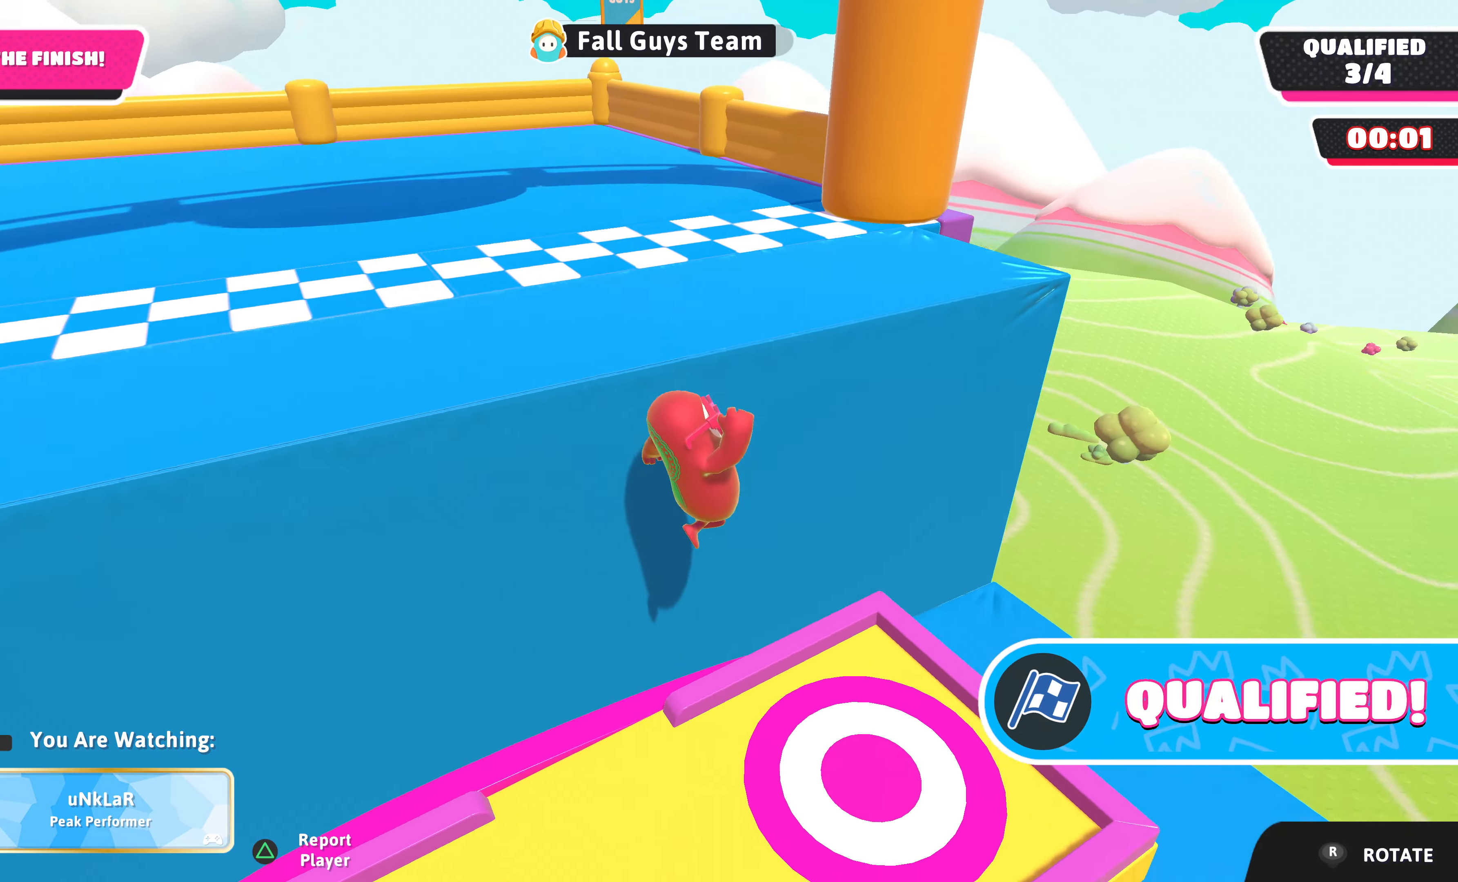
{"buttons": [], "left_stick": "center", "right_stick": "left", "events": [[500, "right_stick", "left"]]}
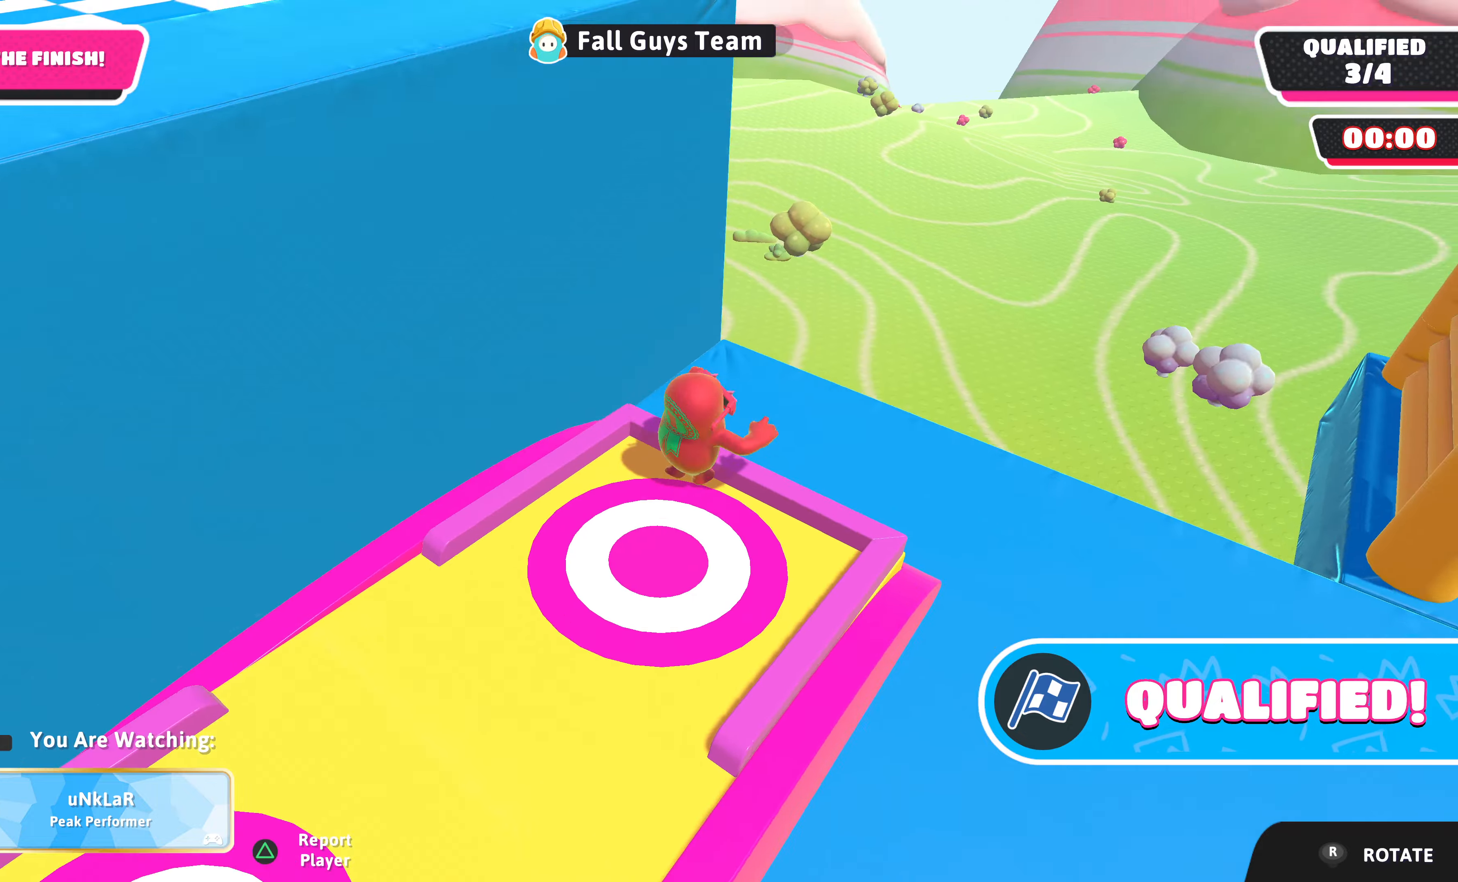
{"buttons": [], "left_stick": "center", "right_stick": "center", "events": [[400, "right_stick", "center"]]}
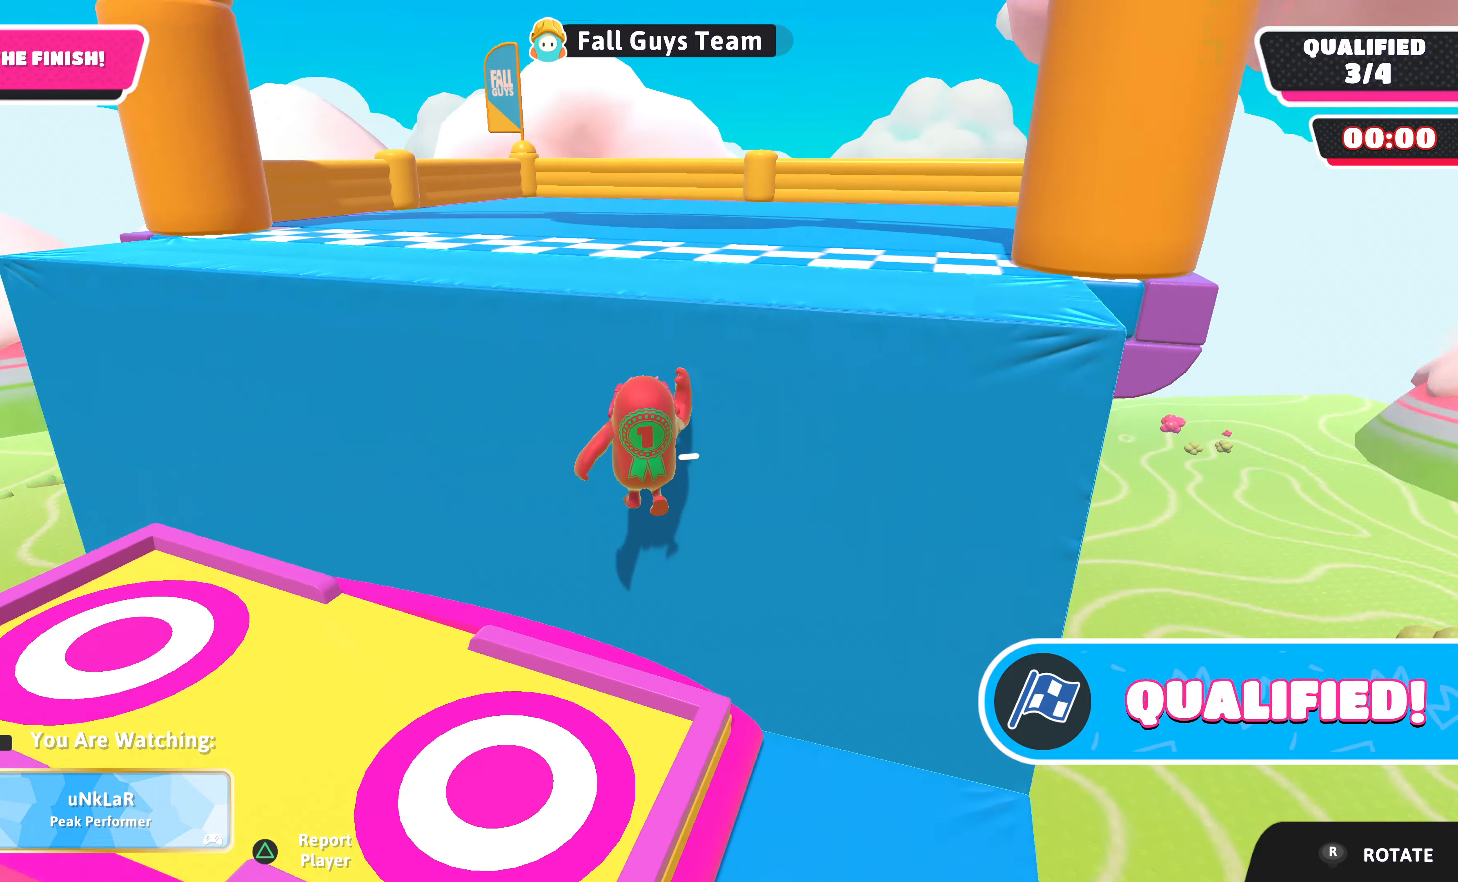
{"buttons": [], "left_stick": "center", "right_stick": "center", "events": []}
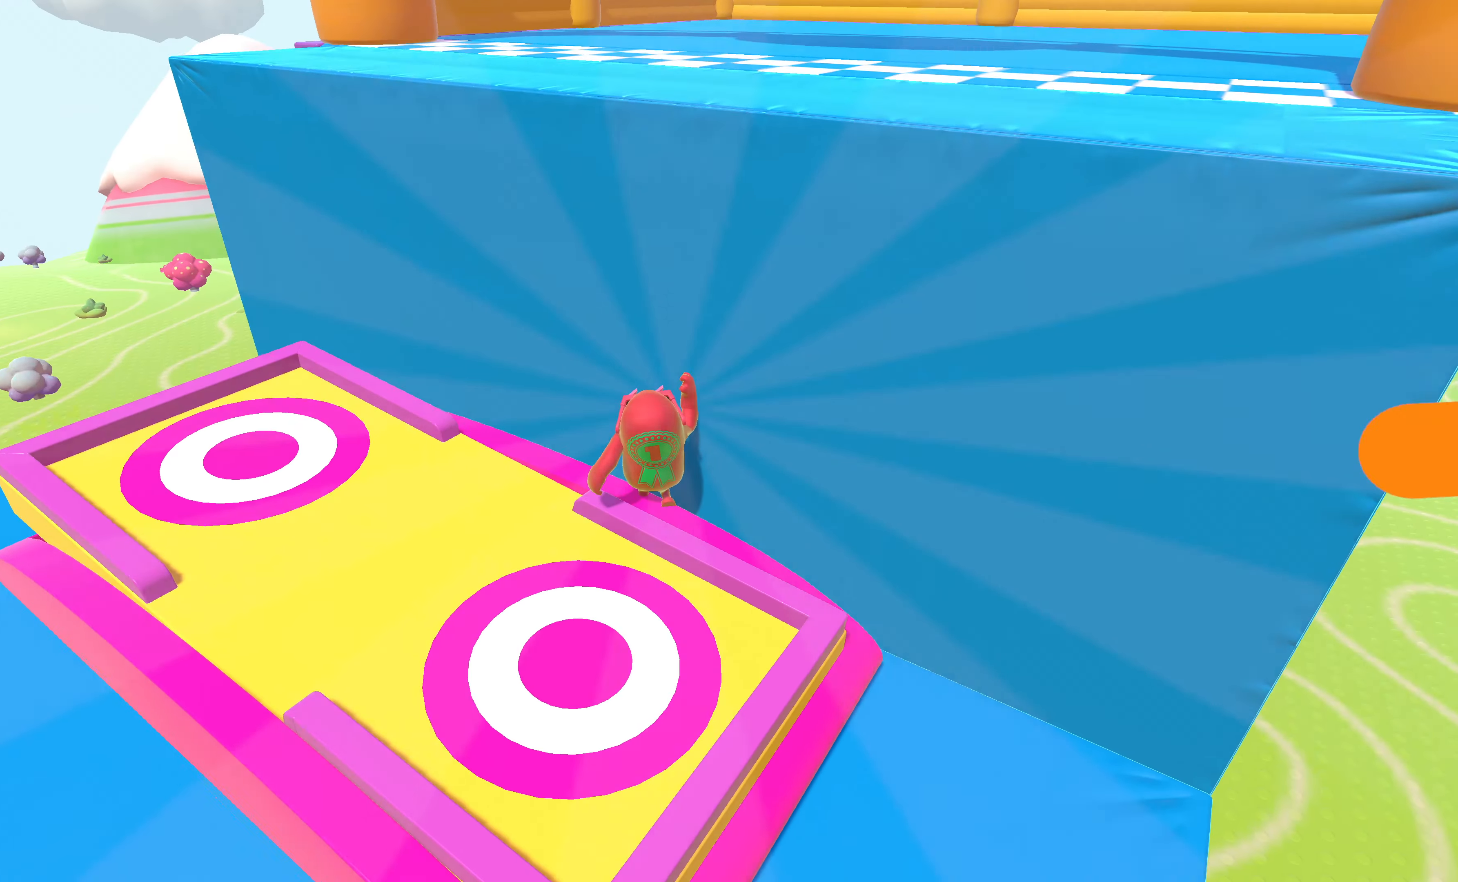
{"buttons": [], "left_stick": "center", "right_stick": "right", "events": [[333, "right_stick", "right"]]}
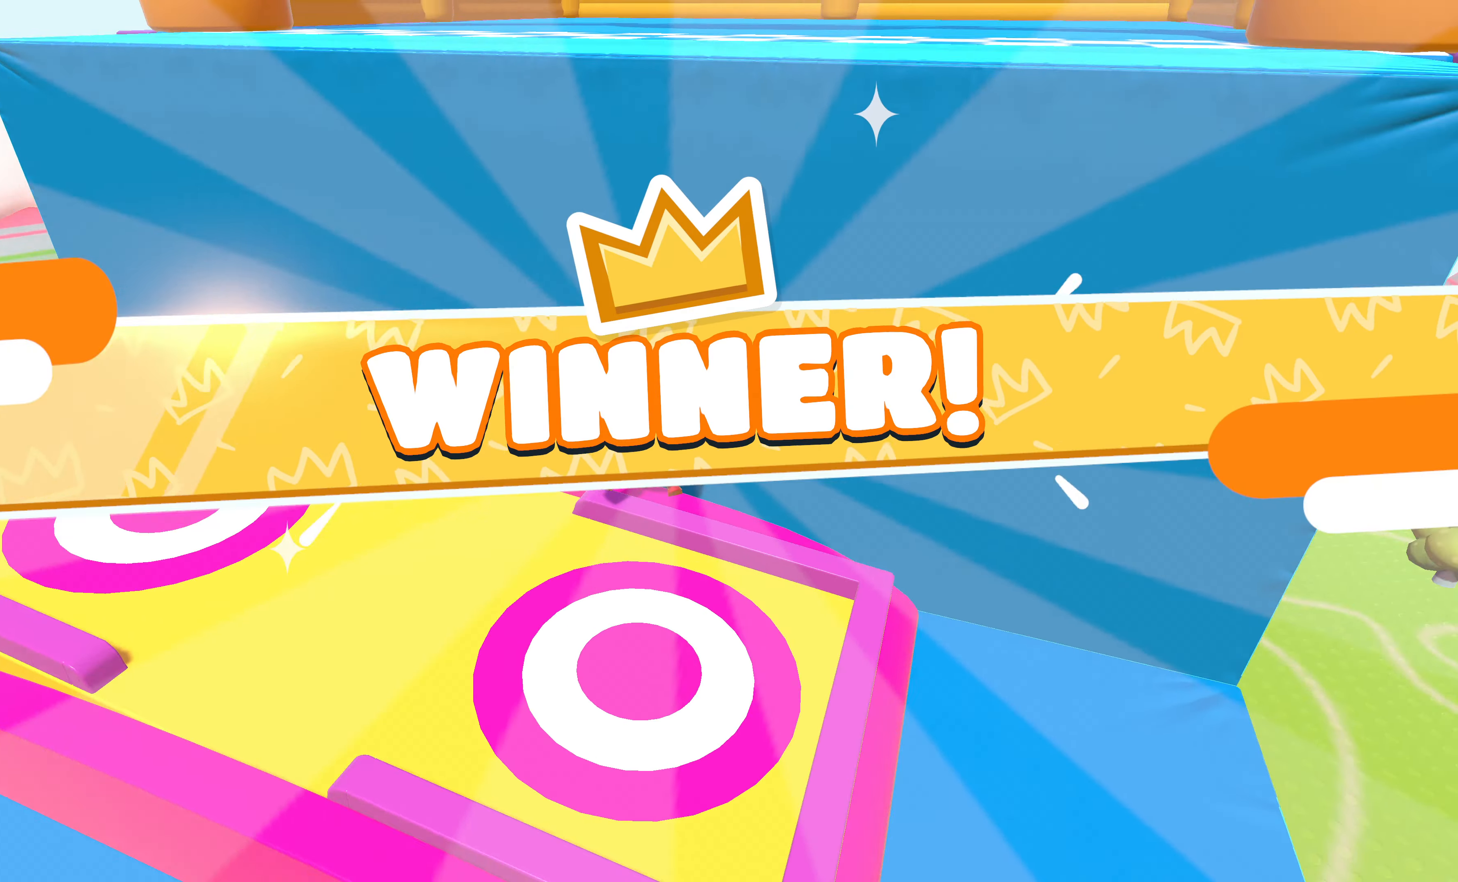
{"buttons": [], "left_stick": "center", "right_stick": "center", "events": [[100, "right_stick", "center"]]}